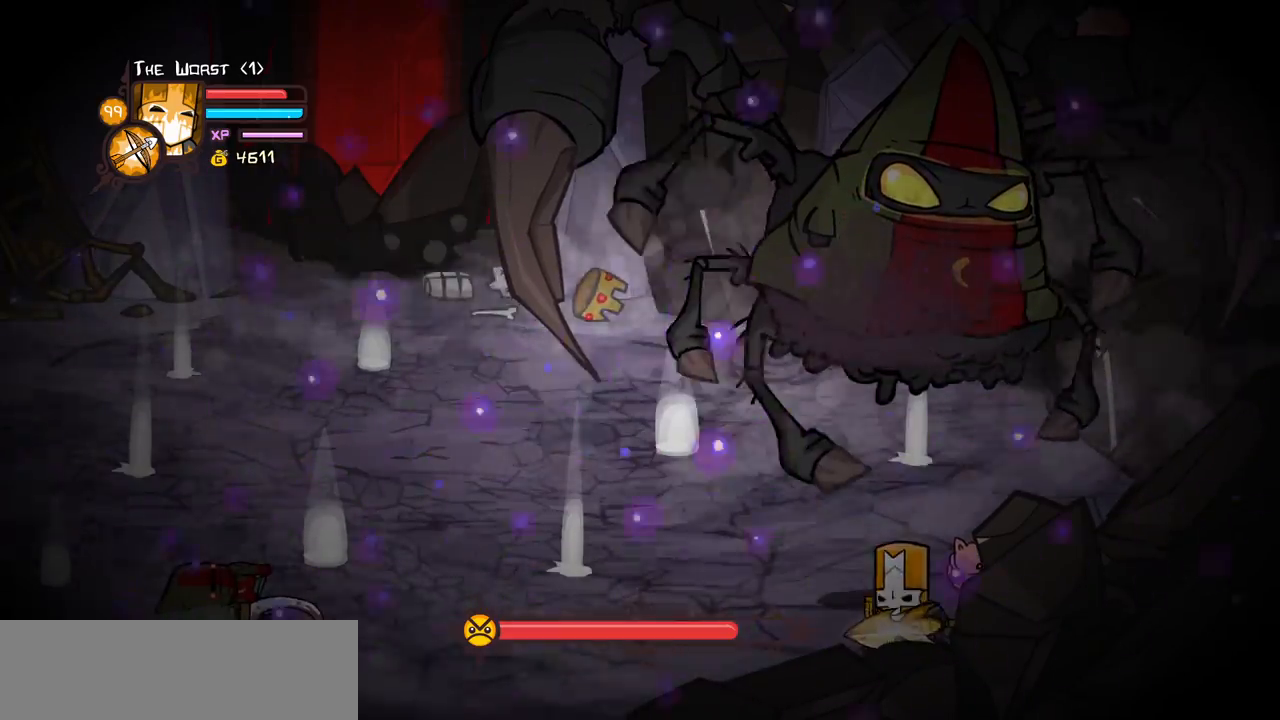
Gameplay with keyboard; each line is a JSON object with the keys held at the frame after it. "events" lists presses ("down") and releases ("up") of "block", "down", "heavy", "item", "iteml", "itemr", "jump", "left", "light", "magic", "right" and "up" between this image and that frame as [ms after this image, input, new state], when the widget could be followed in between. No other keys are recorded. Mouse input is not recorded. Key names are as the overlay labels them; some are game actions (e.g. jump) rather than physical keys.
{"keys": ["heavy", "right", "up"], "events": [[83, "left", "down"], [133, "jump", "down"], [133, "light", "down"], [183, "left", "up"], [267, "heavy", "down"], [267, "jump", "up"], [317, "light", "up"], [367, "right", "down"], [467, "heavy", "up"], [467, "up", "down"], [500, "heavy", "down"]]}
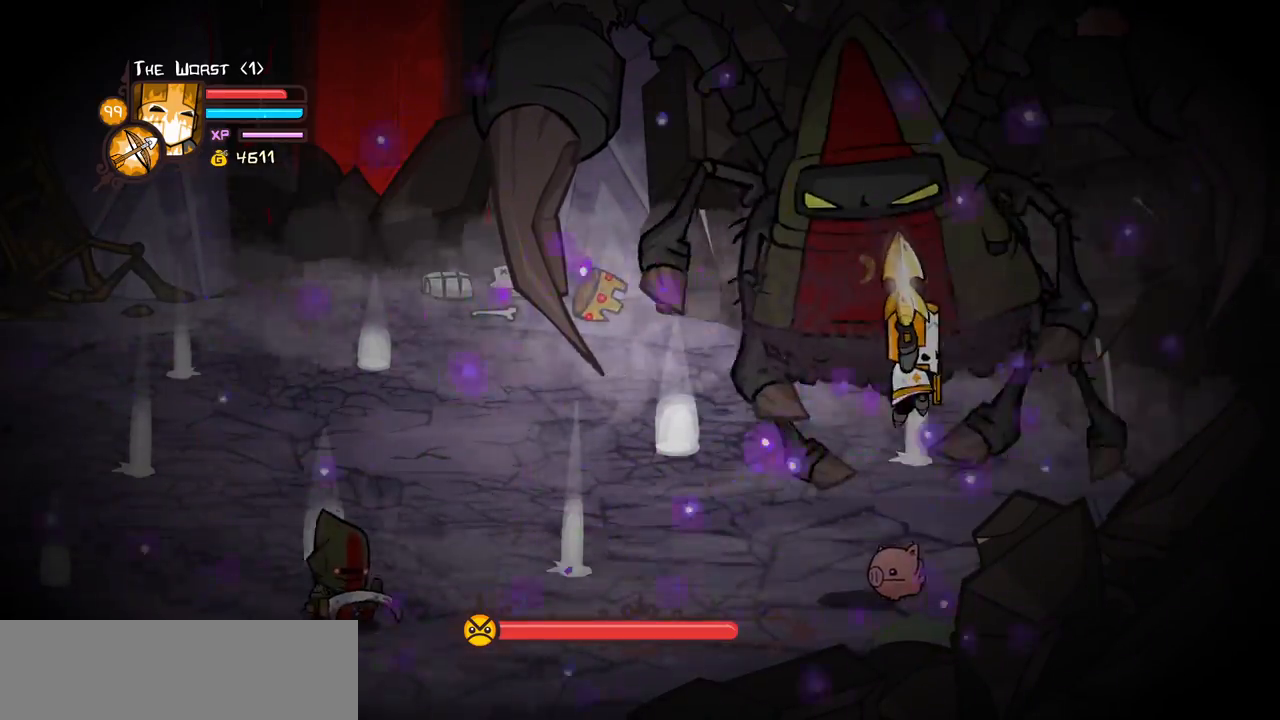
{"keys": ["light"], "events": [[50, "right", "up"], [50, "up", "up"], [283, "heavy", "up"], [383, "left", "down"], [383, "light", "down"], [483, "left", "up"]]}
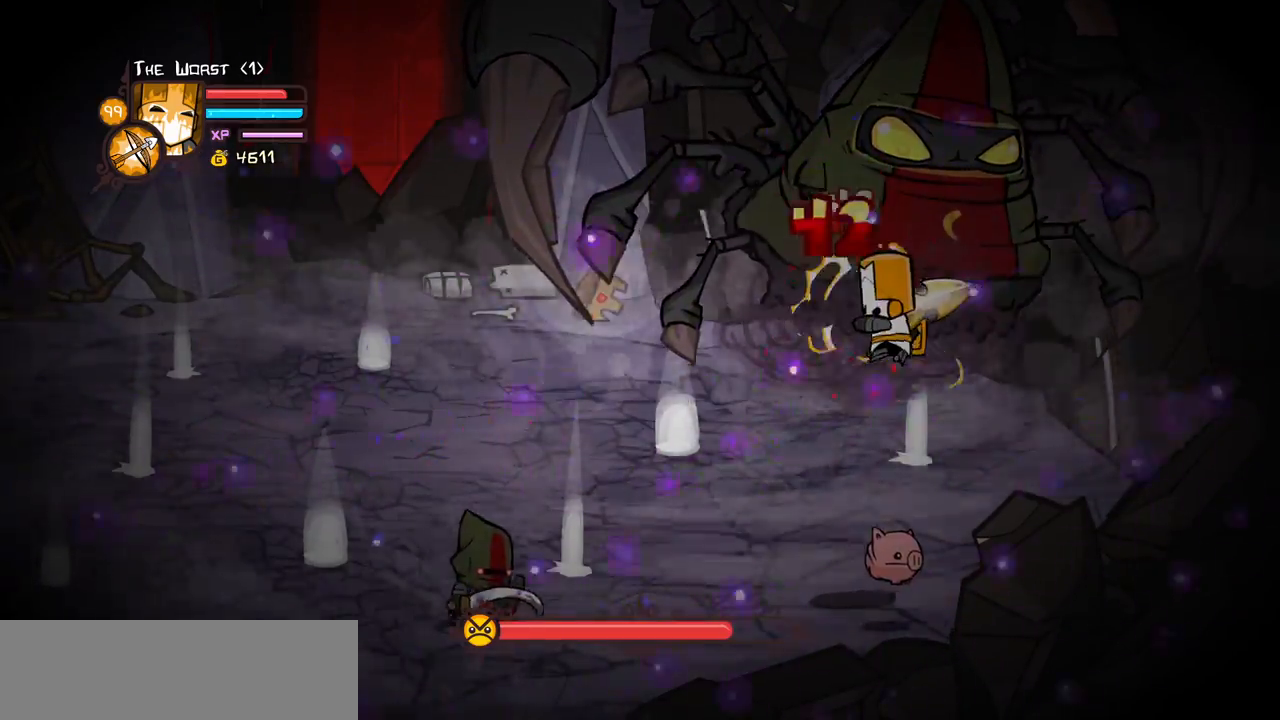
{"keys": ["heavy"], "events": [[17, "light", "up"], [117, "light", "down"], [300, "heavy", "down"], [300, "light", "up"]]}
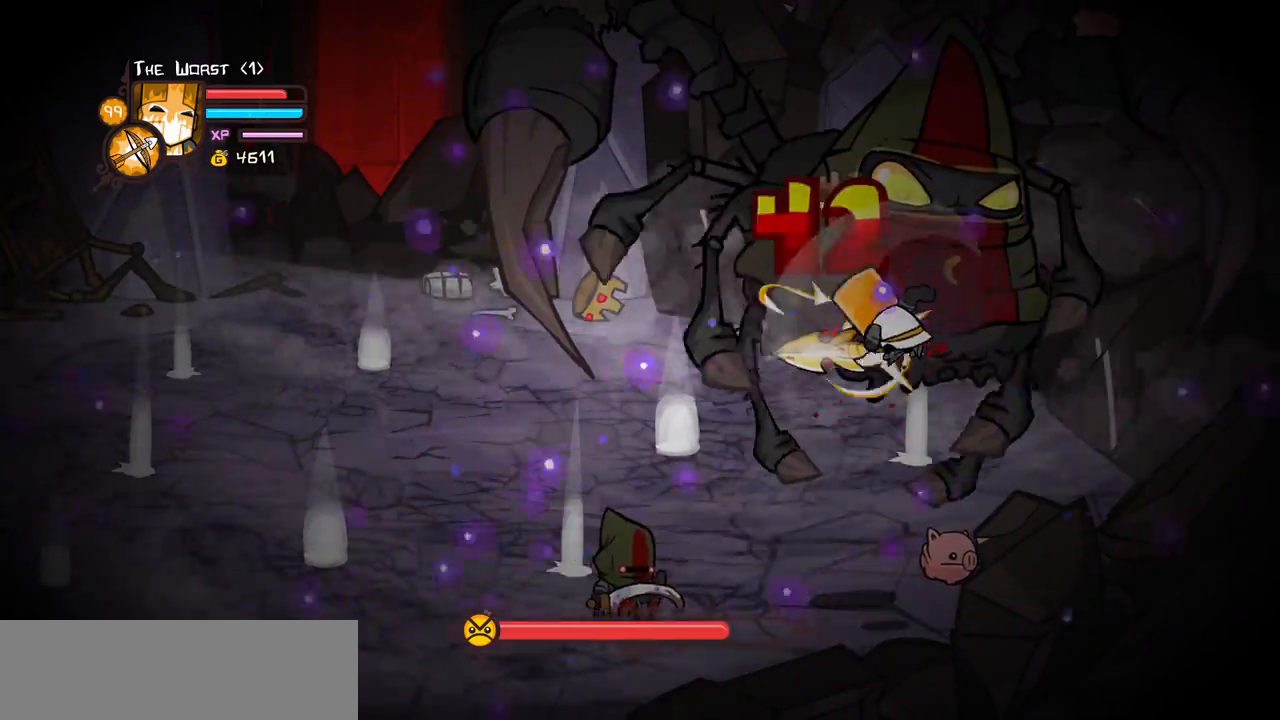
{"keys": ["light"], "events": [[33, "heavy", "up"], [83, "heavy", "down"], [317, "heavy", "up"], [467, "light", "down"]]}
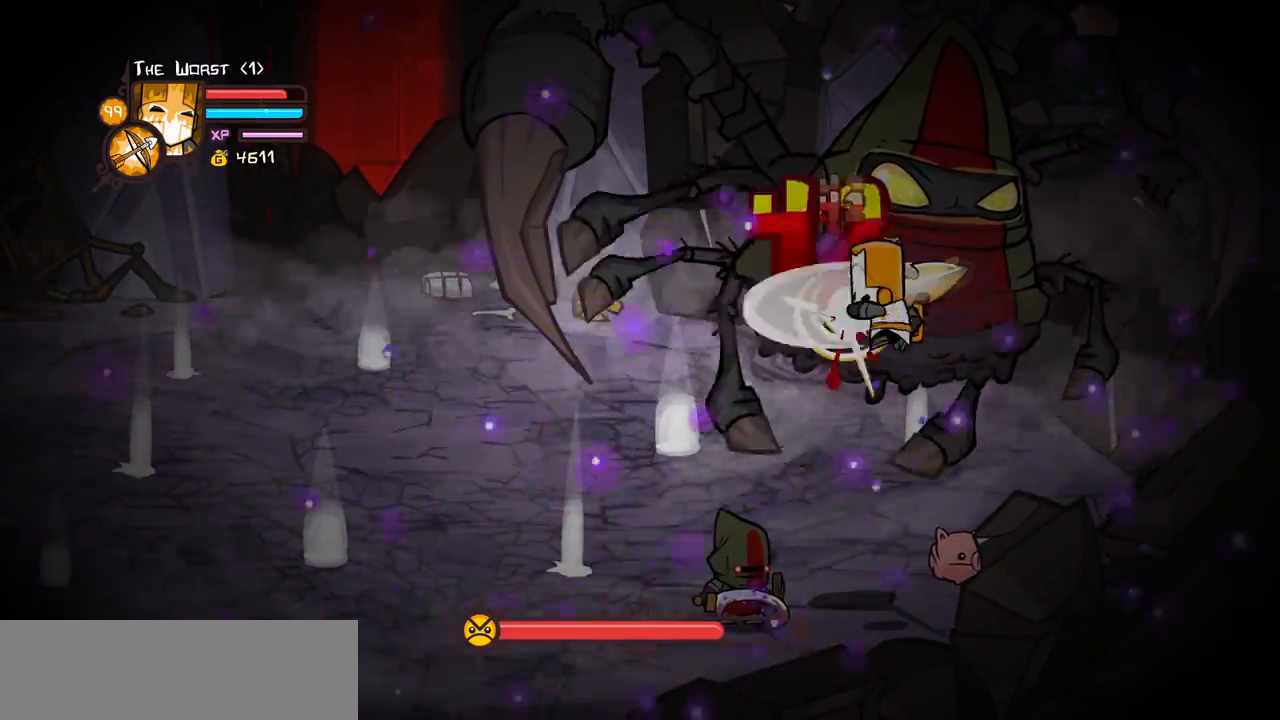
{"keys": ["heavy"], "events": [[100, "light", "up"], [150, "light", "down"], [283, "heavy", "down"], [383, "light", "up"]]}
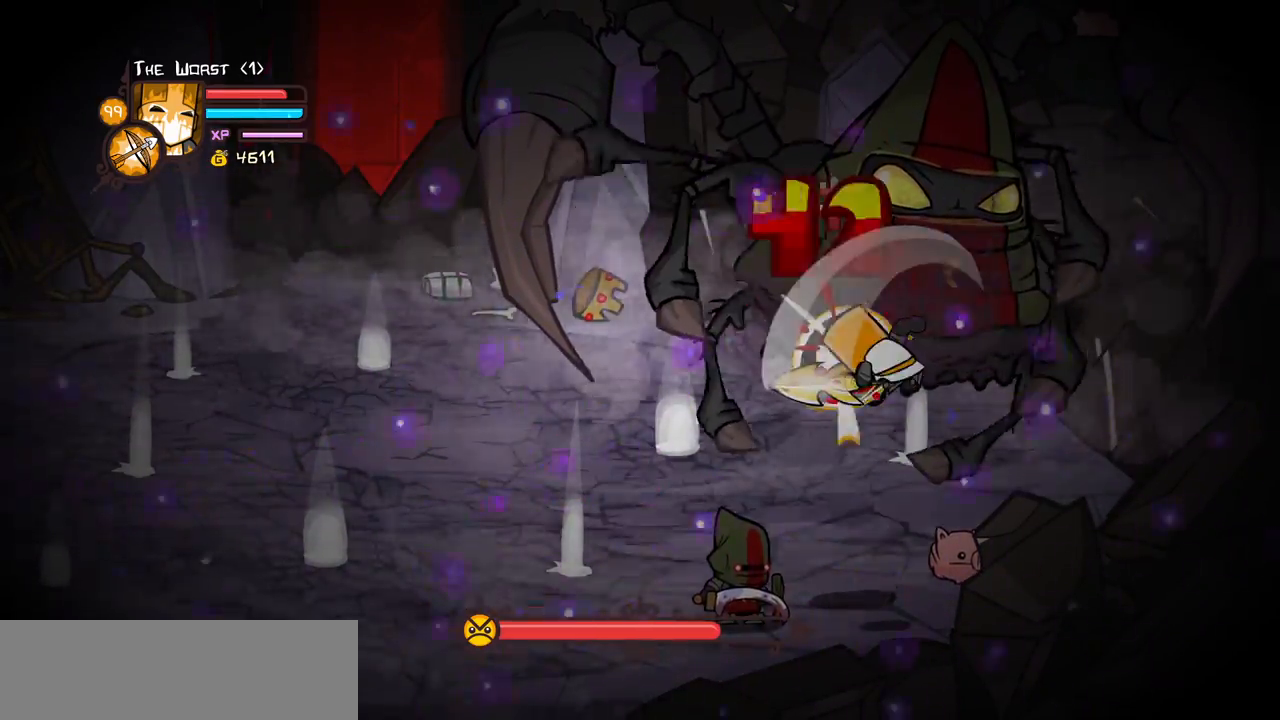
{"keys": ["light"], "events": [[67, "heavy", "up"], [117, "heavy", "down"], [350, "heavy", "up"], [450, "light", "down"]]}
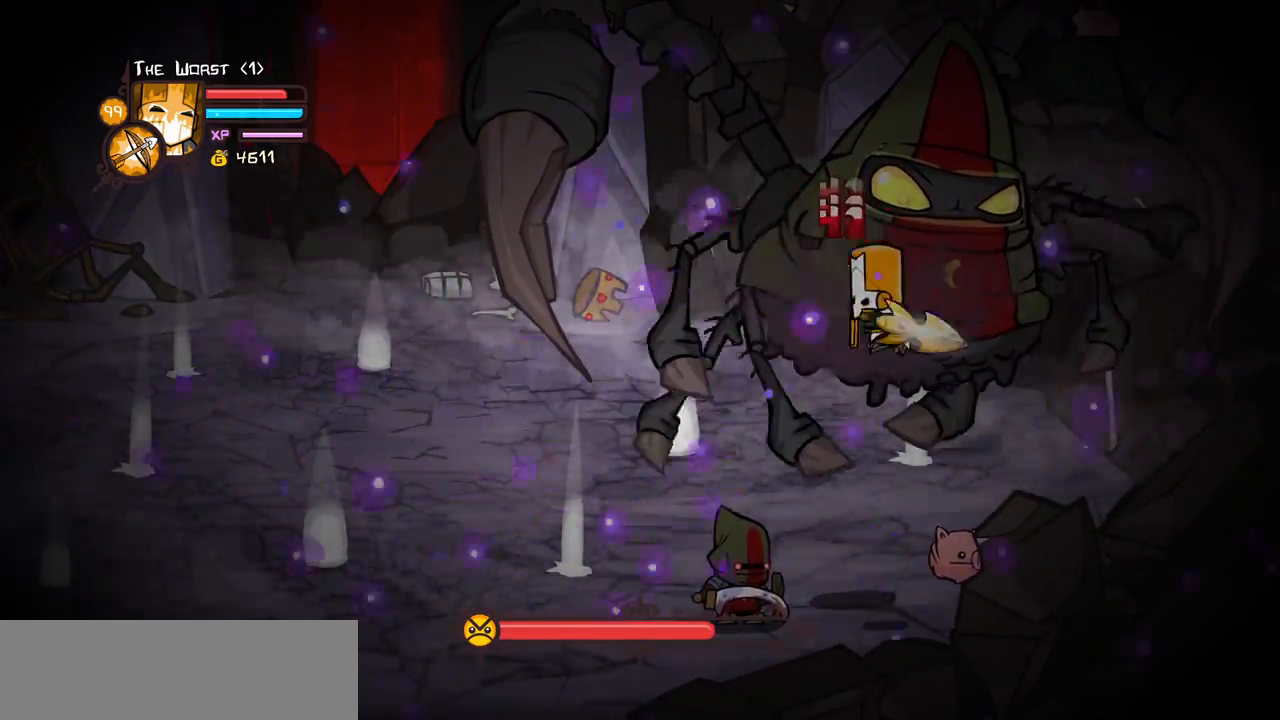
{"keys": ["heavy"], "events": [[83, "light", "up"], [133, "light", "down"], [317, "heavy", "down"], [367, "light", "up"]]}
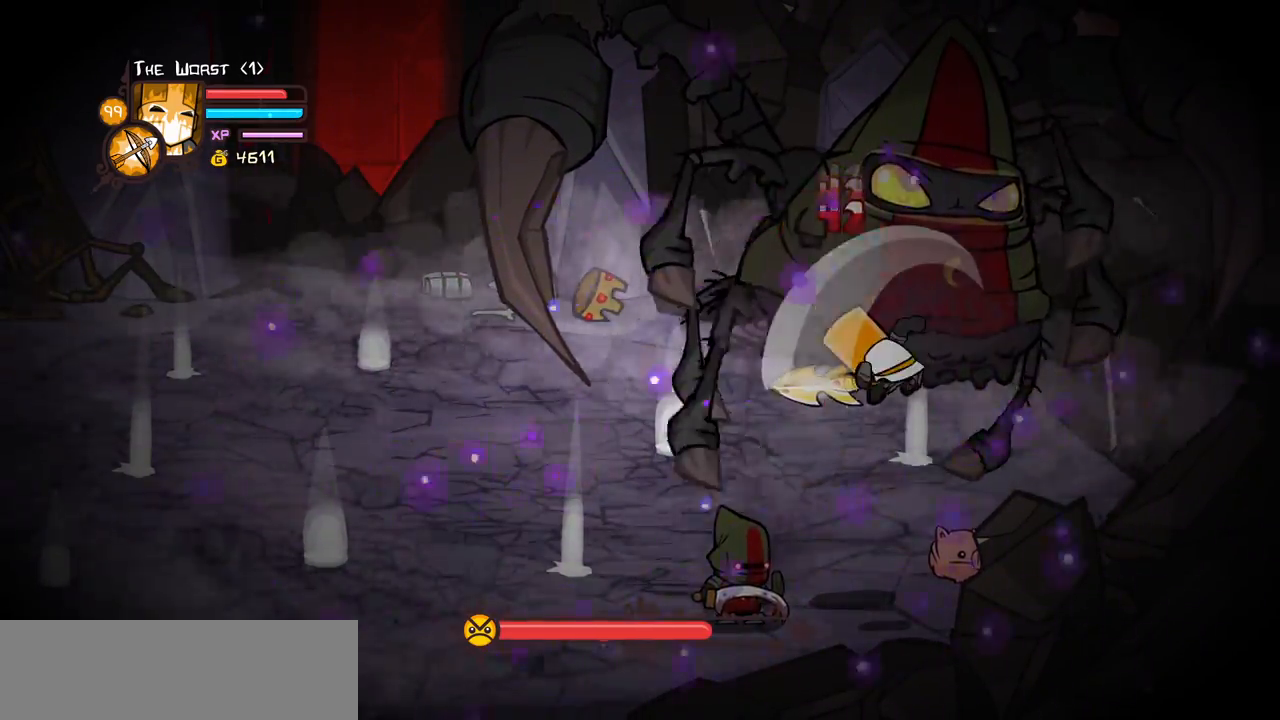
{"keys": ["light"], "events": [[50, "heavy", "up"], [100, "heavy", "down"], [383, "heavy", "up"], [467, "light", "down"]]}
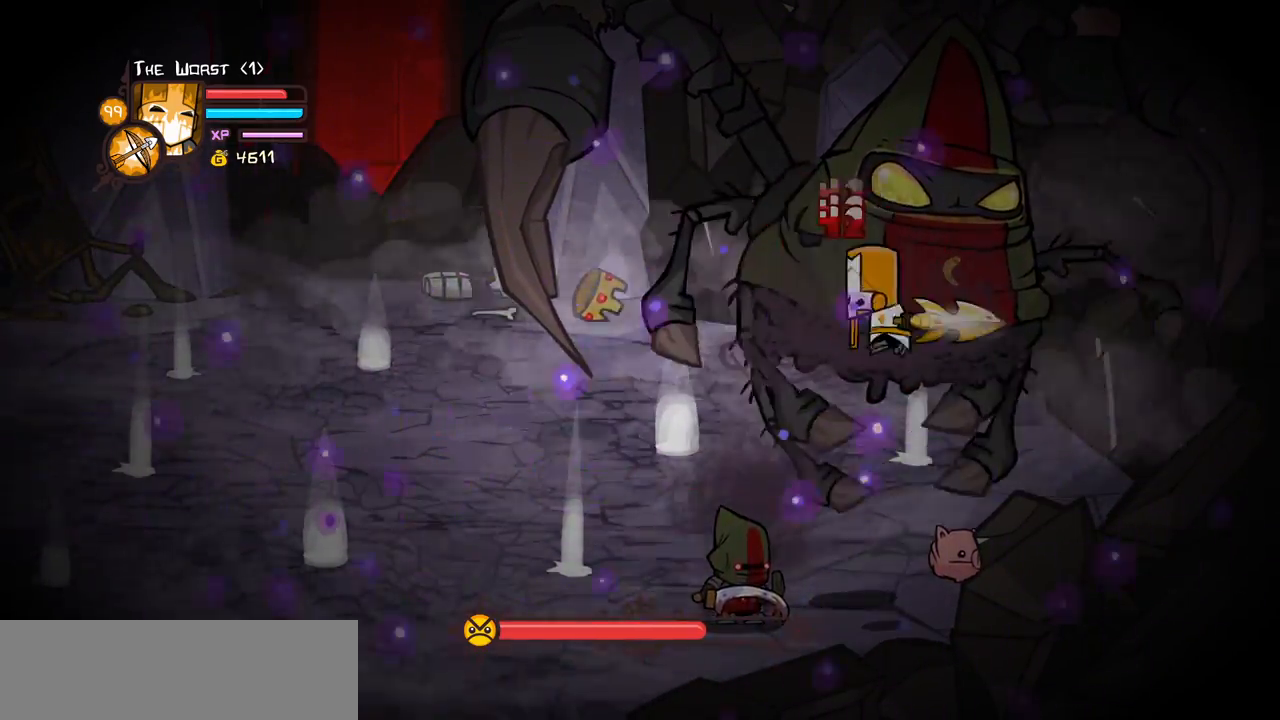
{"keys": ["heavy"], "events": [[117, "light", "up"], [167, "light", "down"], [300, "heavy", "down"], [400, "light", "up"]]}
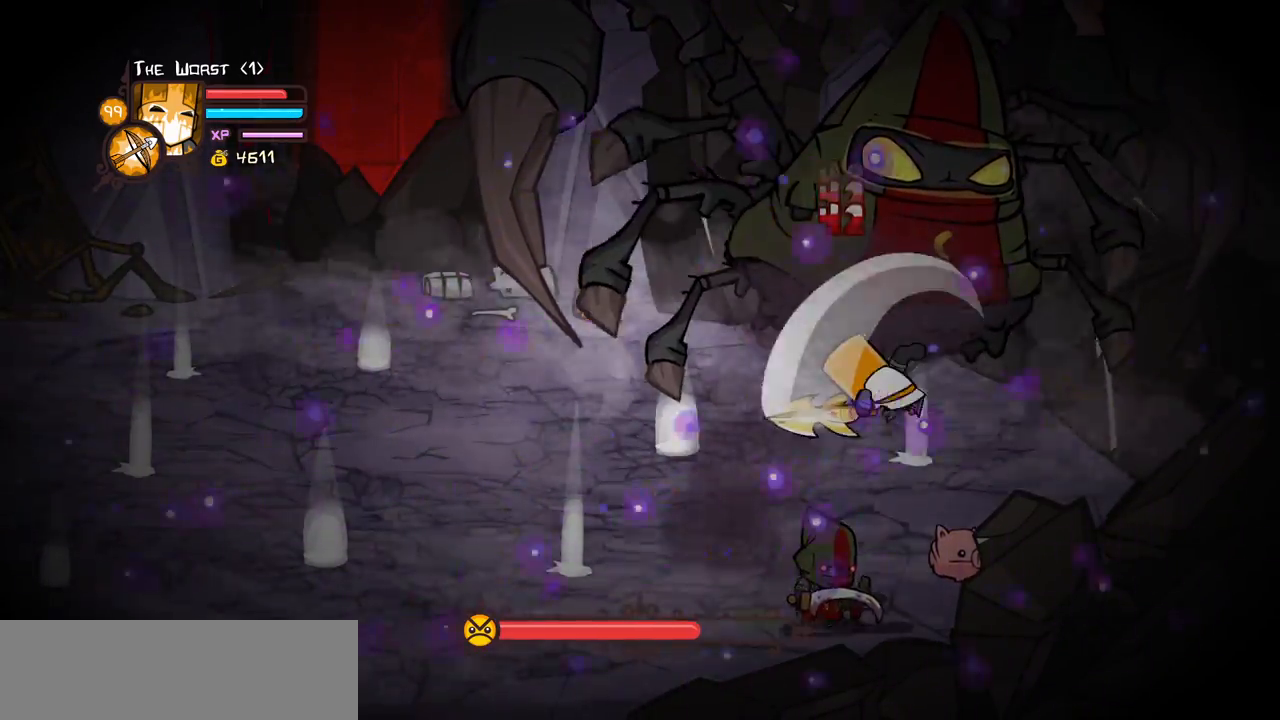
{"keys": ["light"], "events": [[83, "heavy", "up"], [133, "heavy", "down"], [367, "heavy", "up"], [417, "light", "down"]]}
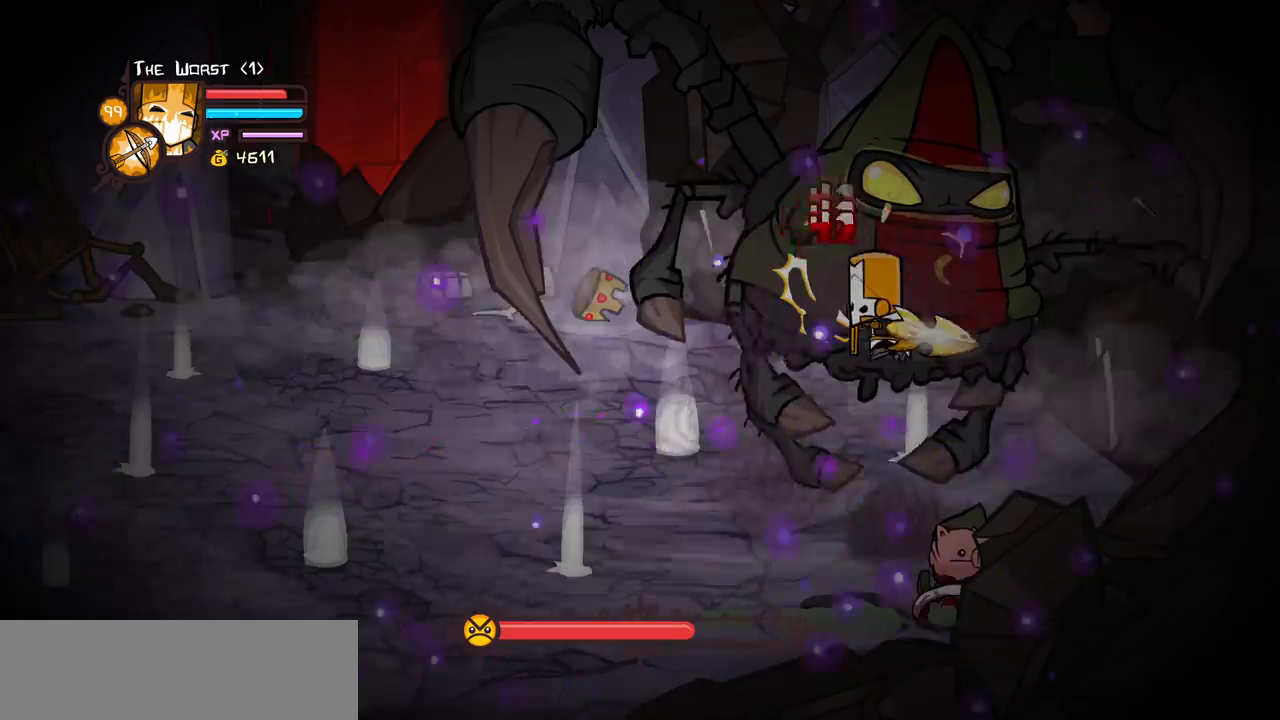
{"keys": ["heavy"], "events": [[50, "light", "up"], [150, "light", "down"], [333, "heavy", "down"], [333, "light", "up"]]}
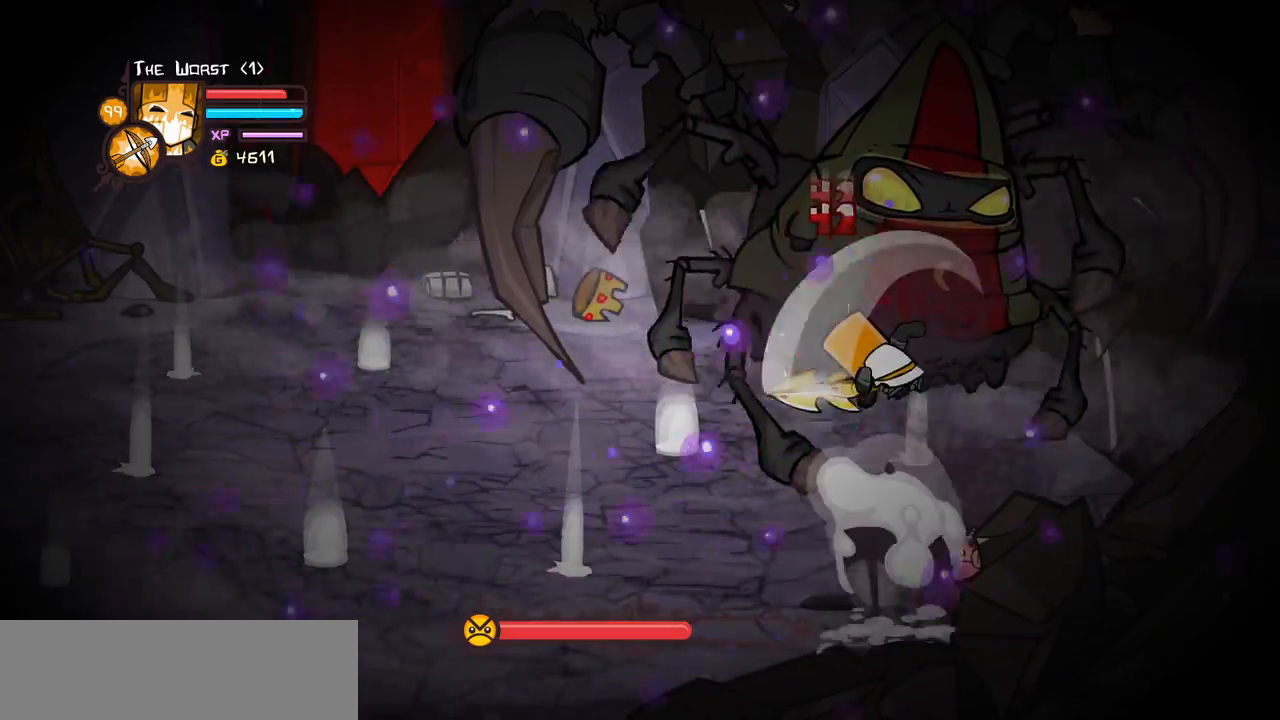
{"keys": ["light"], "events": [[117, "heavy", "up"], [167, "heavy", "down"], [400, "heavy", "up"], [450, "light", "down"]]}
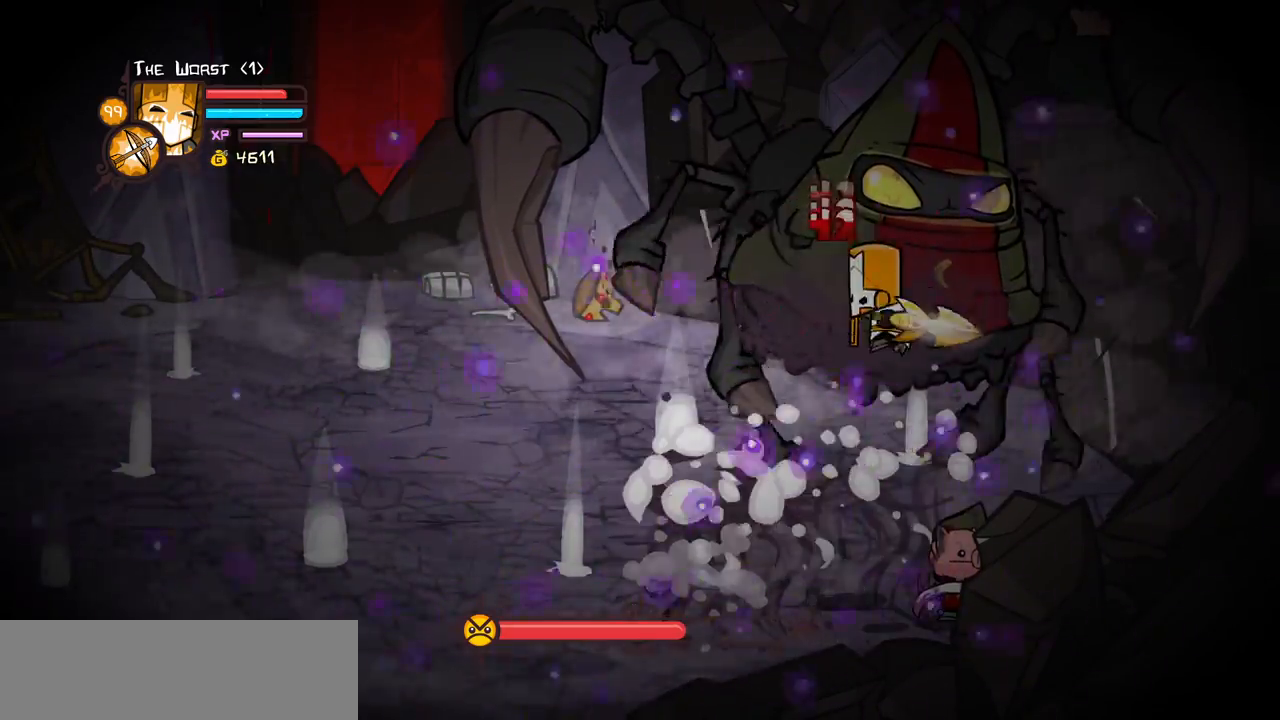
{"keys": ["heavy"], "events": [[83, "light", "up"], [133, "light", "down"], [317, "heavy", "down"], [367, "light", "up"]]}
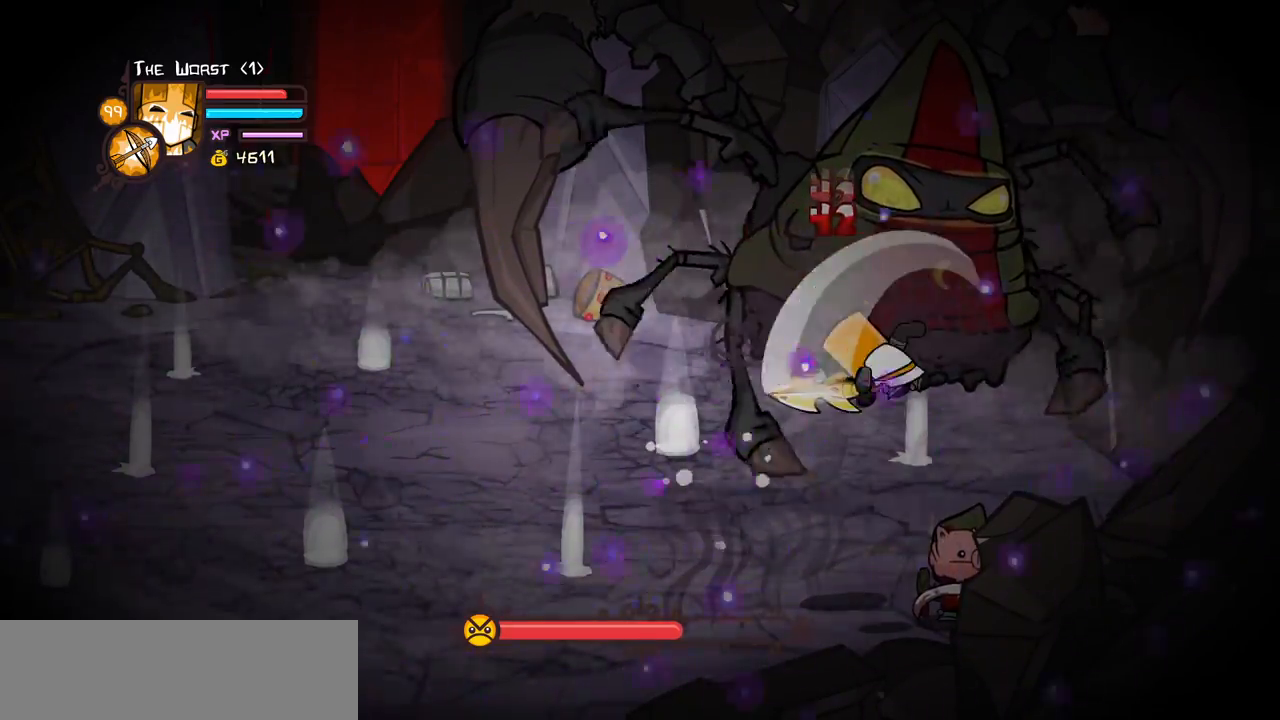
{"keys": ["light"], "events": [[100, "heavy", "up"], [150, "heavy", "down"], [383, "heavy", "up"], [467, "light", "down"]]}
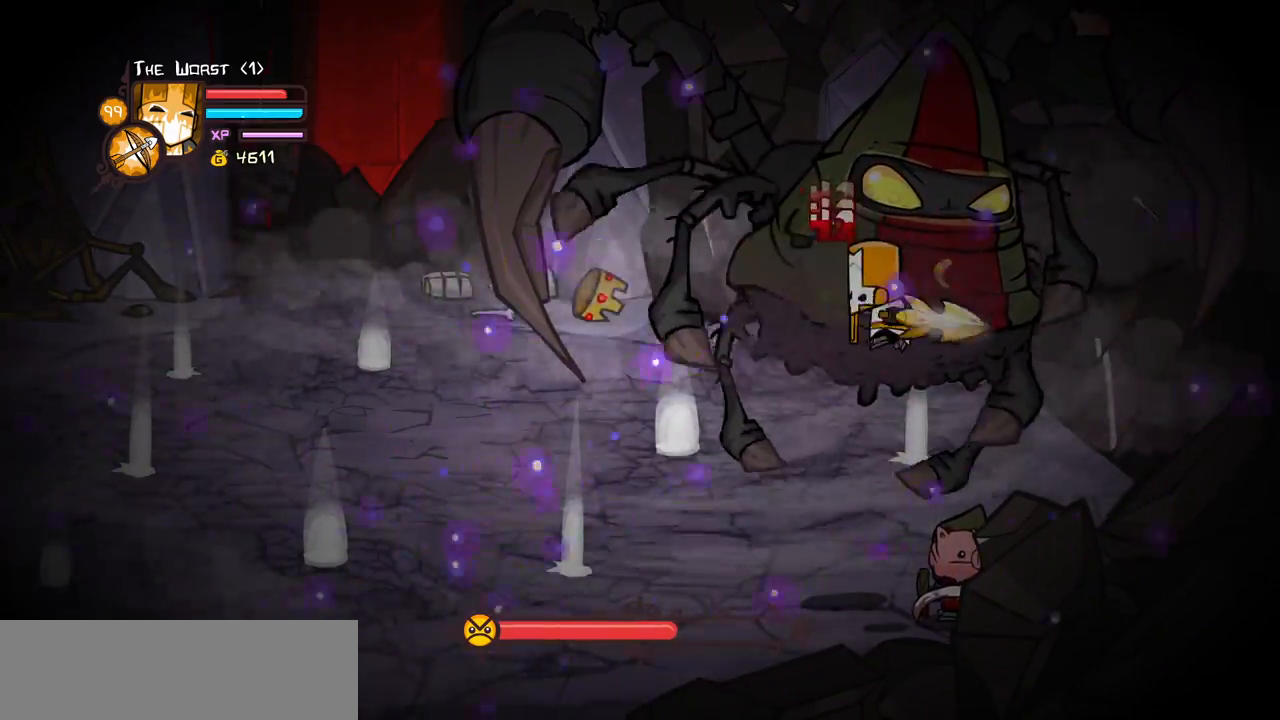
{"keys": ["heavy"], "events": [[117, "light", "up"], [167, "light", "down"], [350, "heavy", "down"], [450, "light", "up"]]}
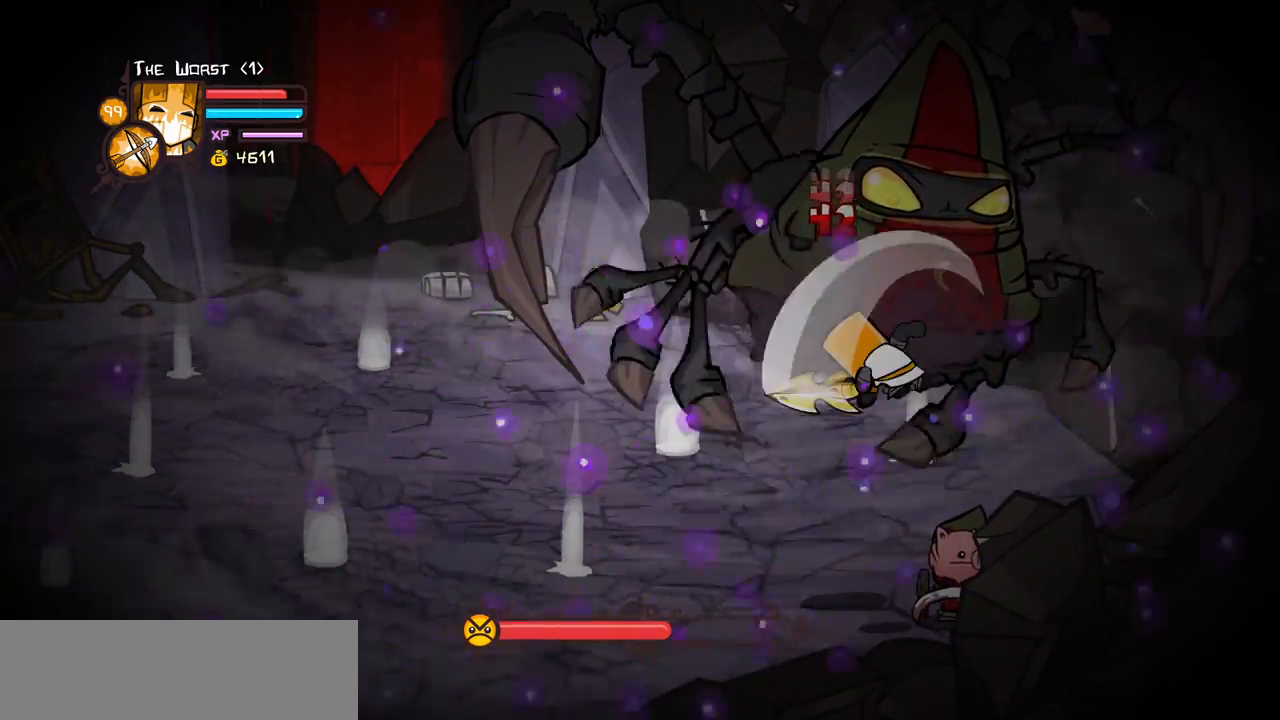
{"keys": ["light"], "events": [[133, "heavy", "up"], [183, "heavy", "down"], [417, "heavy", "up"], [500, "light", "down"]]}
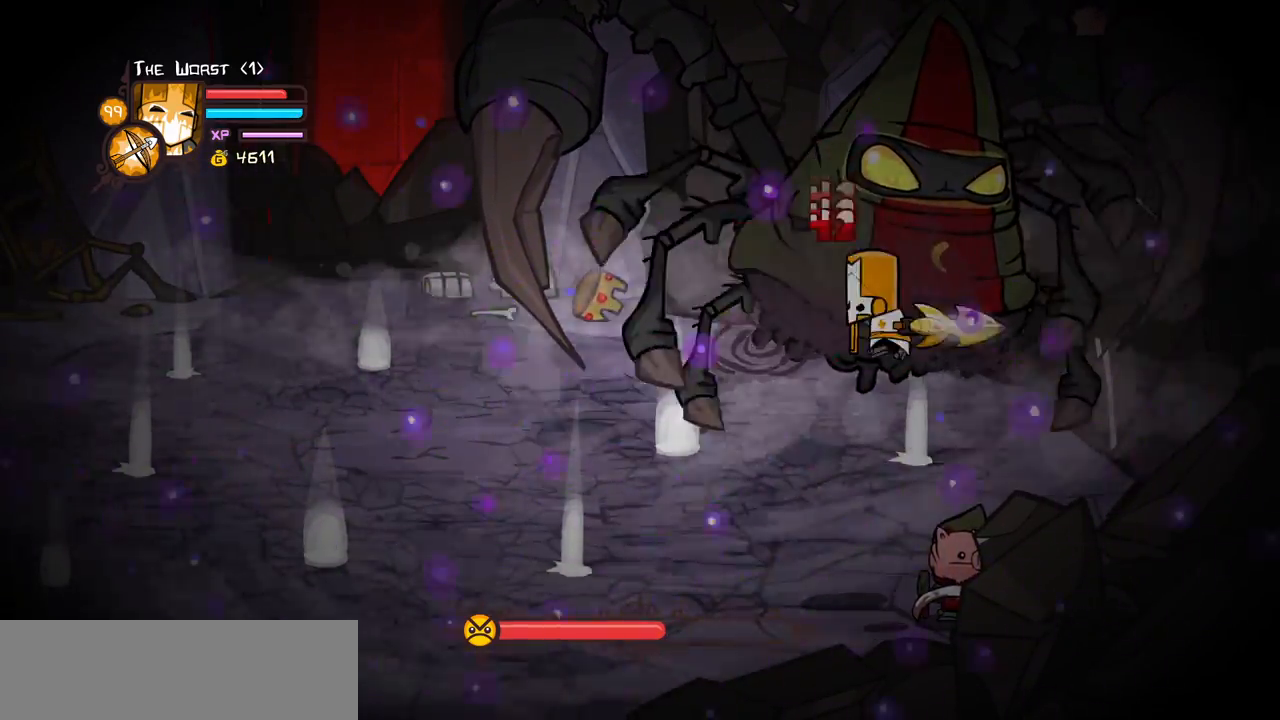
{"keys": ["heavy"], "events": [[100, "light", "up"], [200, "light", "down"], [333, "heavy", "down"], [433, "light", "up"]]}
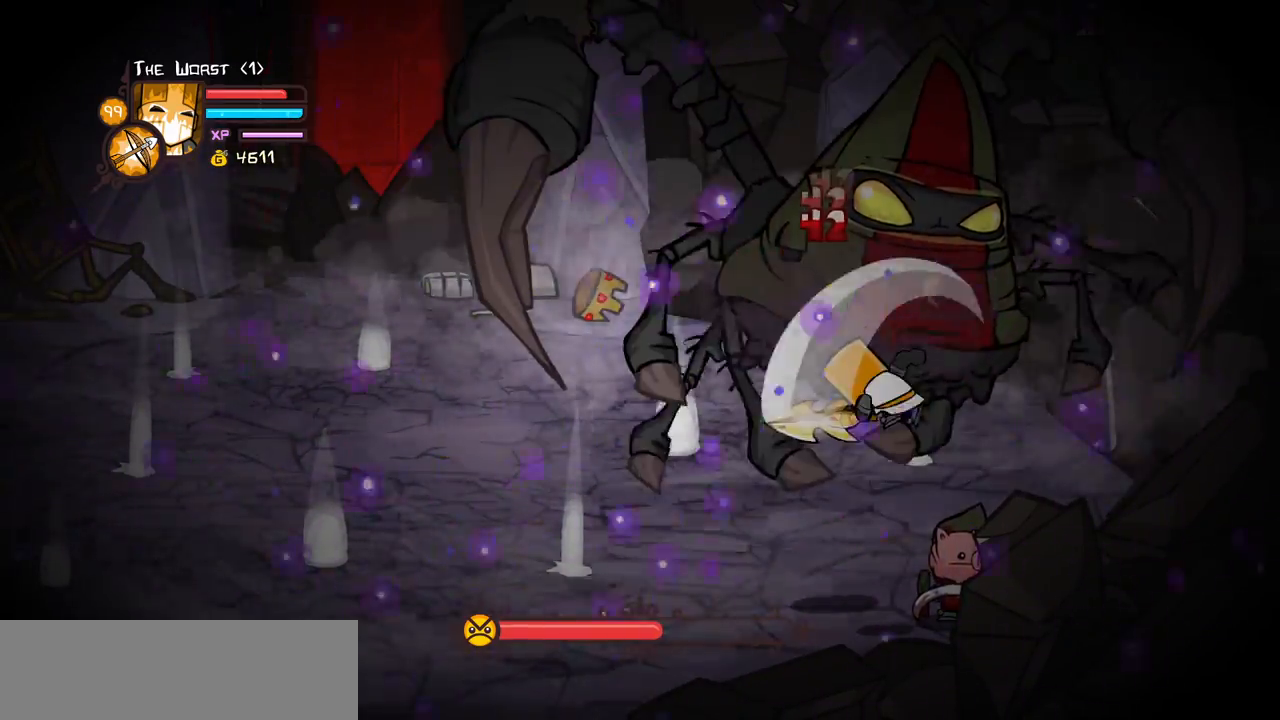
{"keys": ["light"], "events": [[117, "heavy", "up"], [217, "heavy", "down"], [450, "heavy", "up"], [450, "light", "down"]]}
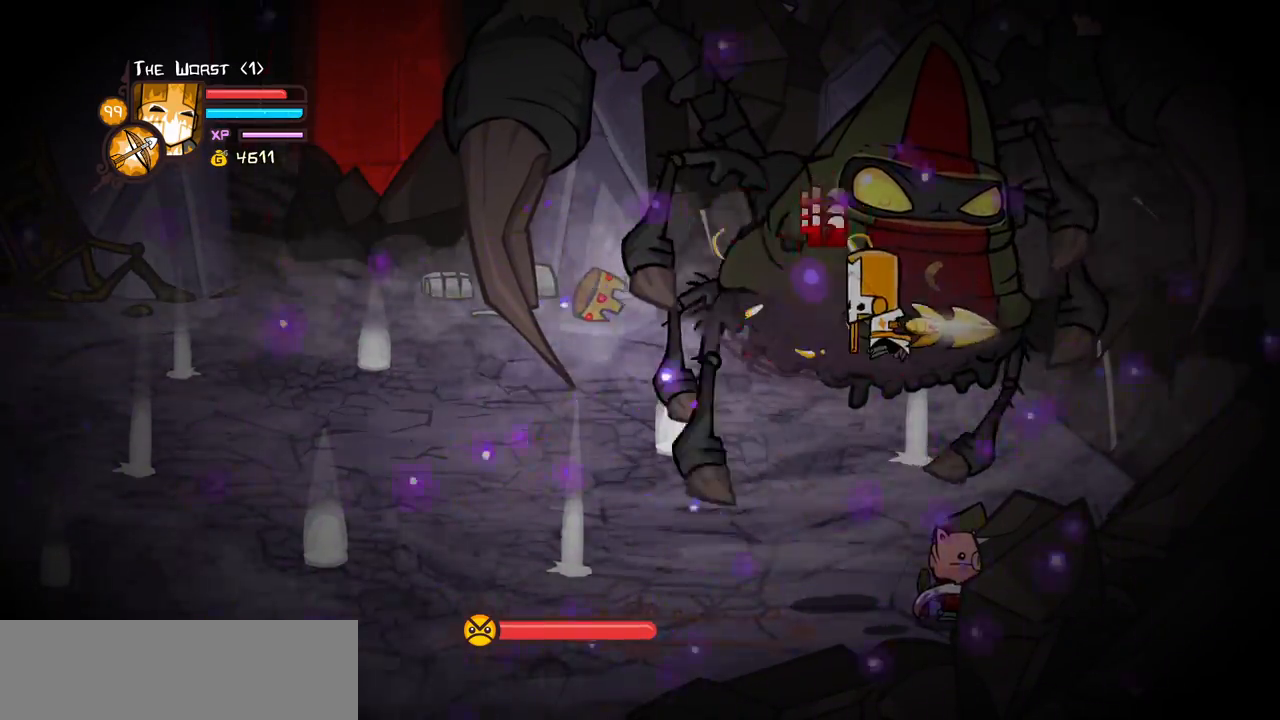
{"keys": ["heavy"], "events": [[83, "light", "up"], [183, "light", "down"], [367, "heavy", "down"], [417, "light", "up"]]}
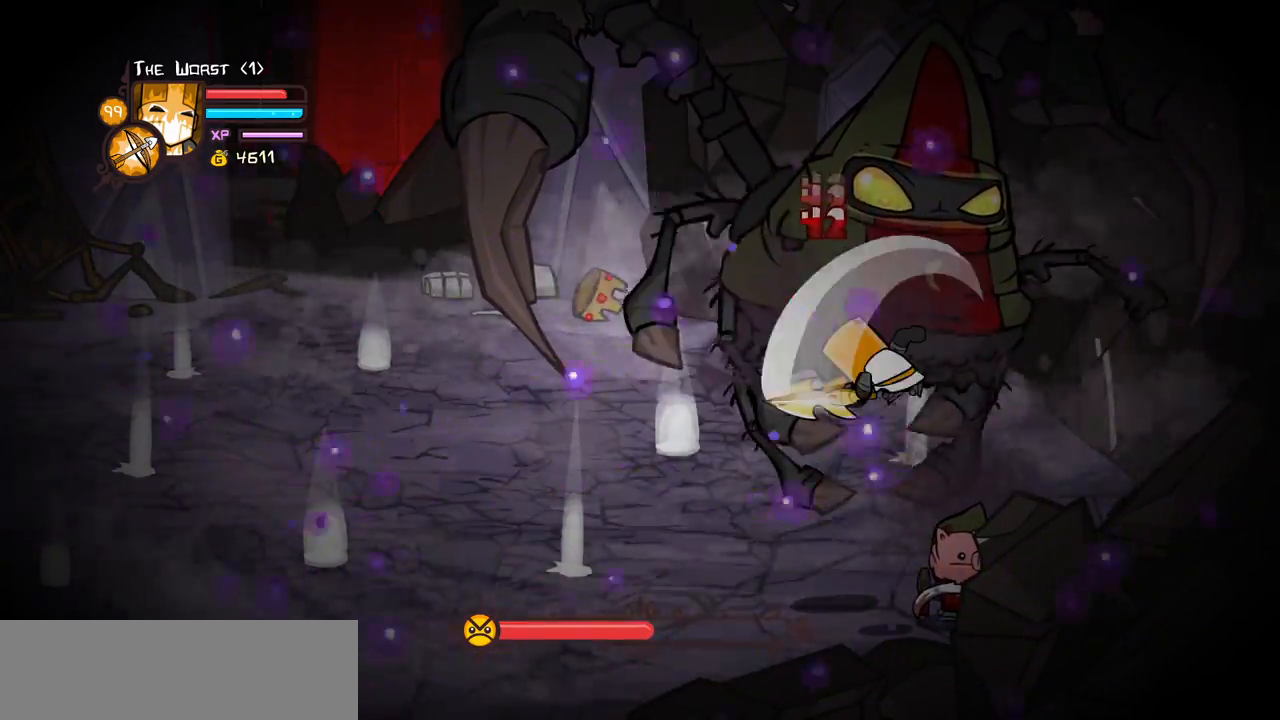
{"keys": ["light"], "events": [[100, "heavy", "up"], [200, "heavy", "down"], [467, "heavy", "up"], [467, "light", "down"]]}
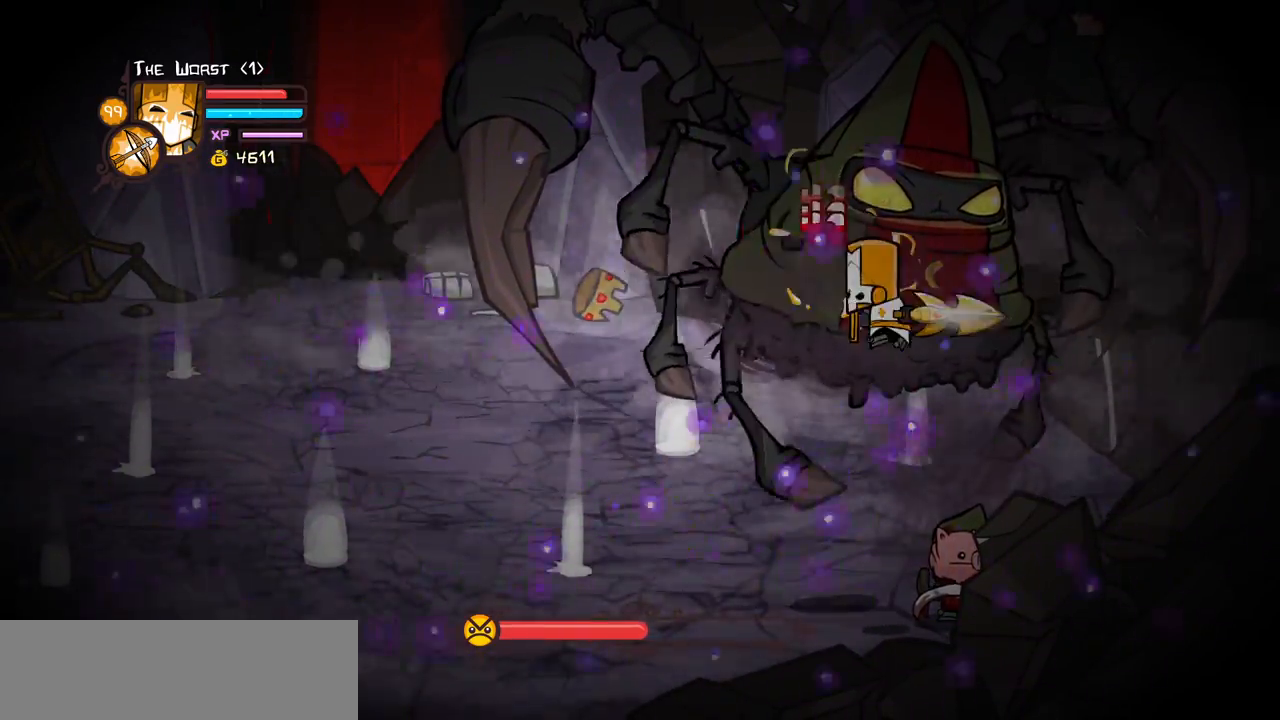
{"keys": ["heavy"], "events": [[117, "light", "up"], [167, "light", "down"], [350, "heavy", "down"], [400, "light", "up"]]}
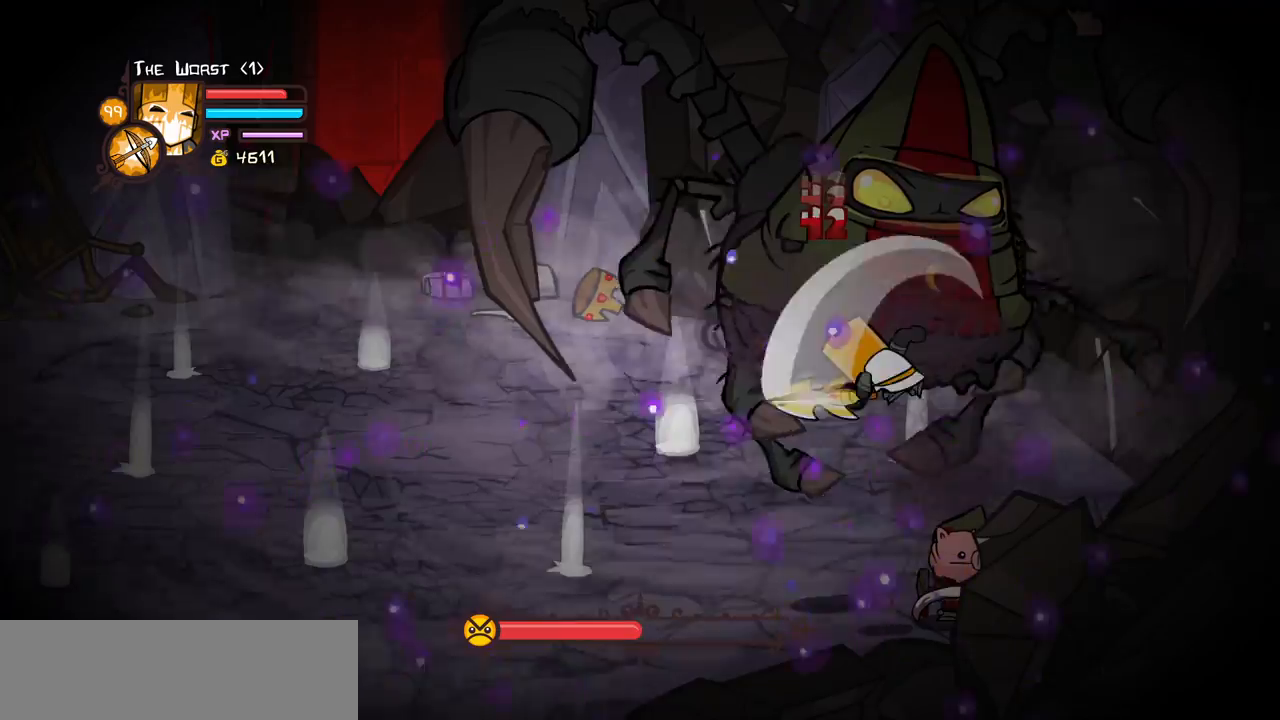
{"keys": ["light"], "events": [[133, "heavy", "up"], [183, "heavy", "down"], [417, "heavy", "up"], [467, "light", "down"]]}
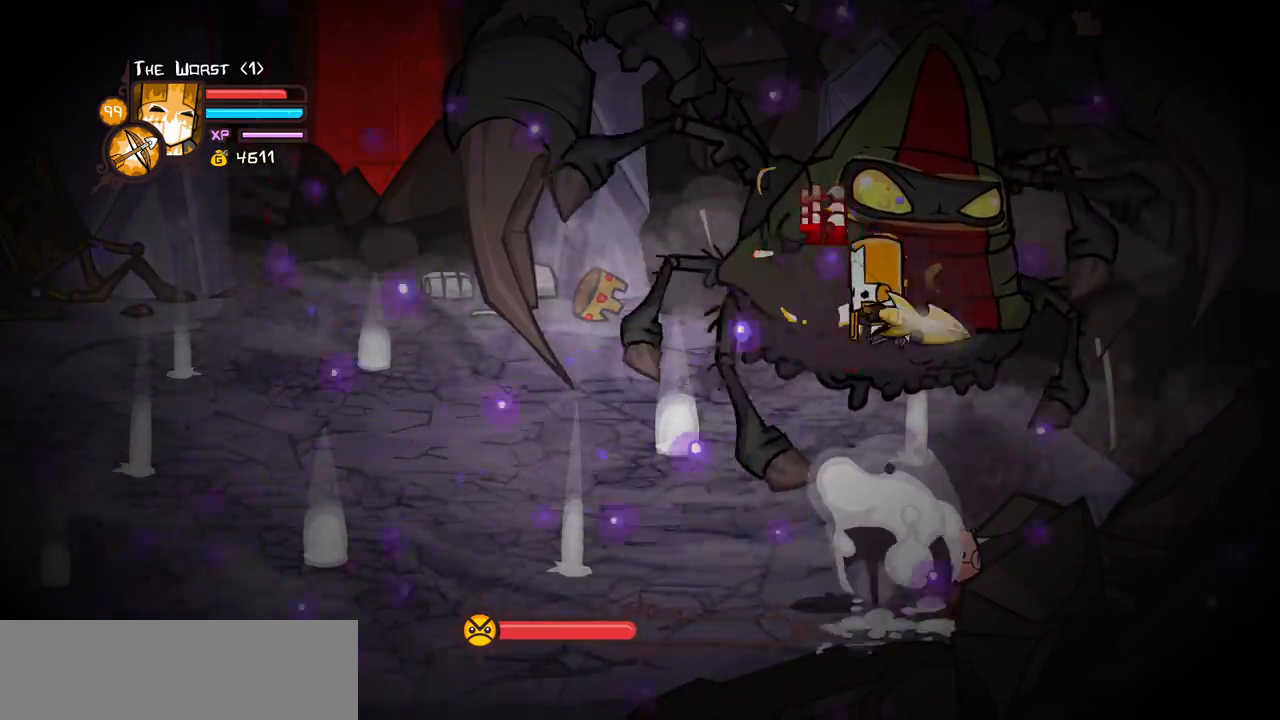
{"keys": ["heavy"], "events": [[100, "light", "up"], [200, "light", "down"], [383, "heavy", "down"], [383, "light", "up"]]}
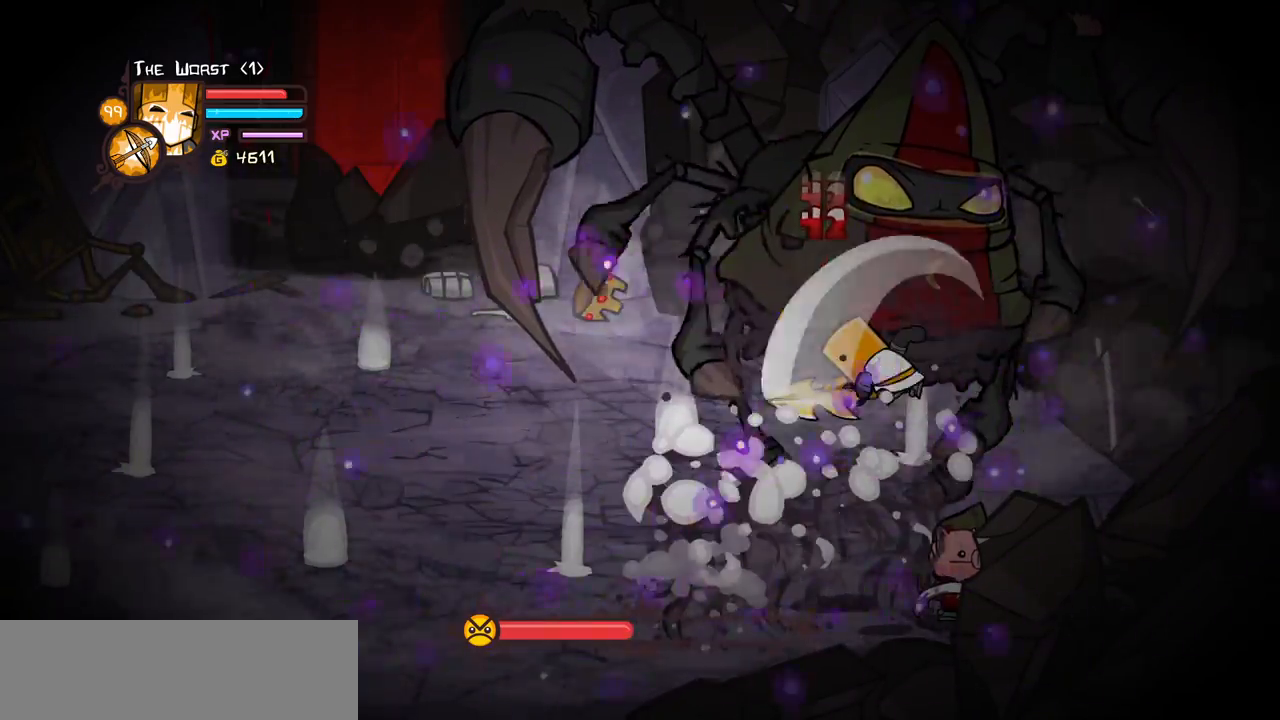
{"keys": ["light"], "events": [[67, "heavy", "up"], [167, "heavy", "down"], [400, "heavy", "up"], [500, "light", "down"]]}
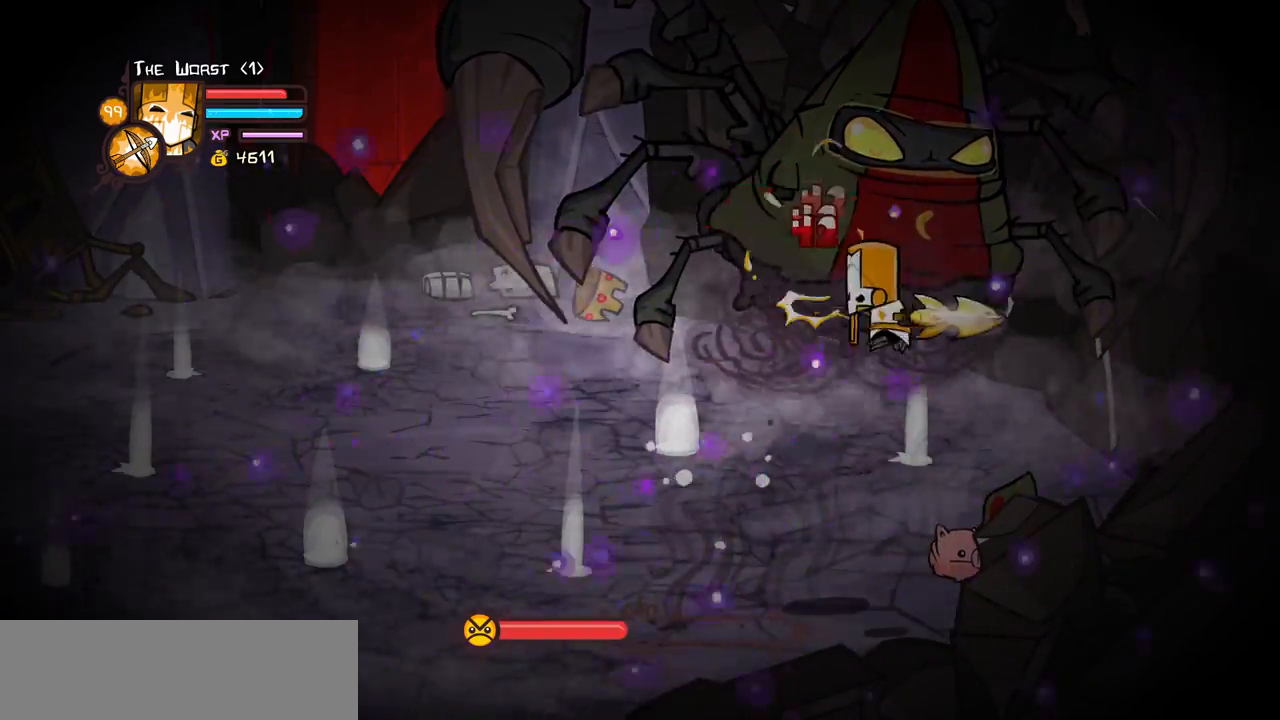
{"keys": ["heavy"], "events": [[133, "light", "up"], [183, "light", "down"], [367, "heavy", "down"], [467, "light", "up"]]}
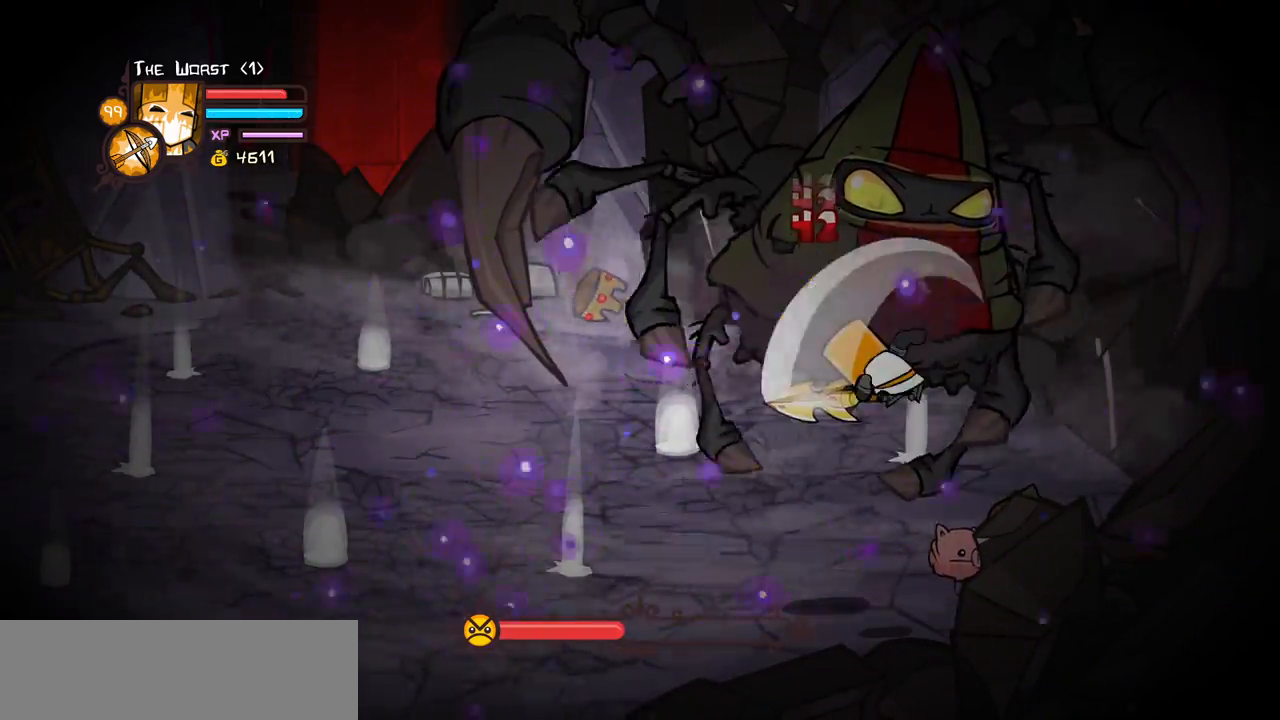
{"keys": [], "events": [[150, "heavy", "up"], [200, "heavy", "down"], [383, "heavy", "up"]]}
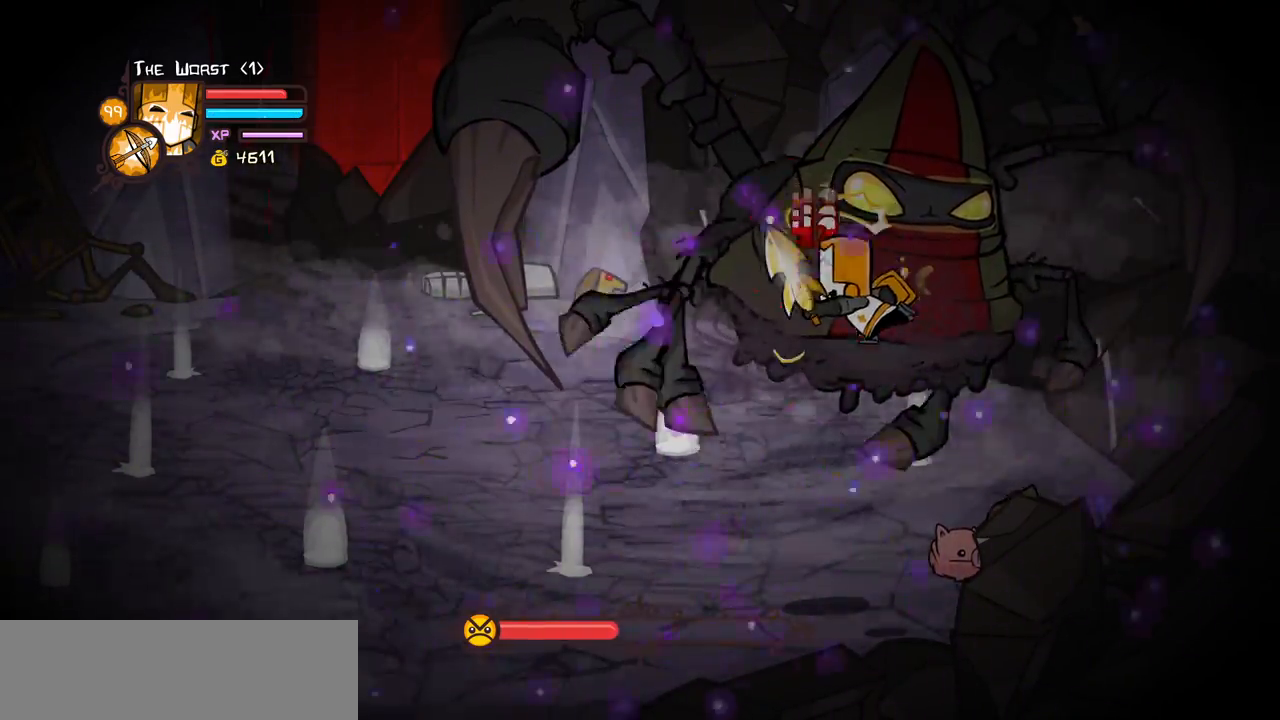
{"keys": ["heavy"], "events": [[17, "light", "down"], [167, "light", "up"], [217, "light", "down"], [400, "heavy", "down"], [400, "light", "up"]]}